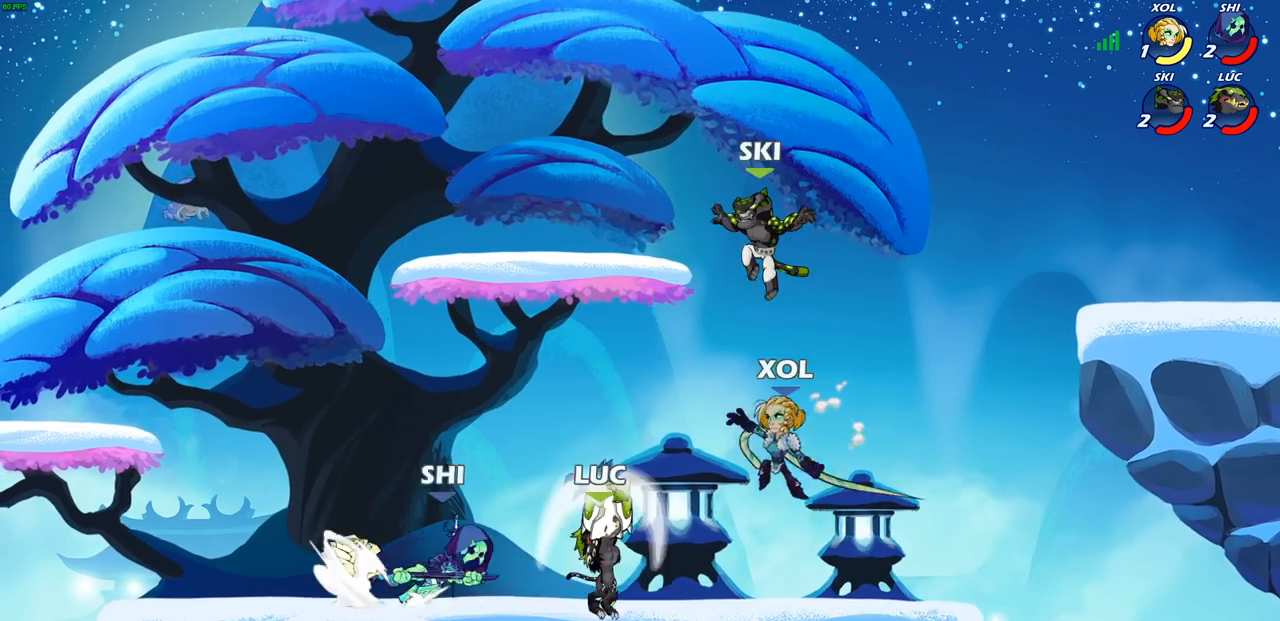
Gameplay with a controller (PlayStation layout); each line is a JSON object with the inputs held at the frame after it. "events" lists button and stick changes between this image and that frame as [ms after this image, input, new state], when the widget could be followed in between.
{"buttons": ["CROSS", "R2"], "left_stick": "up-right", "right_stick": "center", "events": [[450, "CROSS", "down"], [483, "R2", "down"], [500, "left_stick", "up-right"]]}
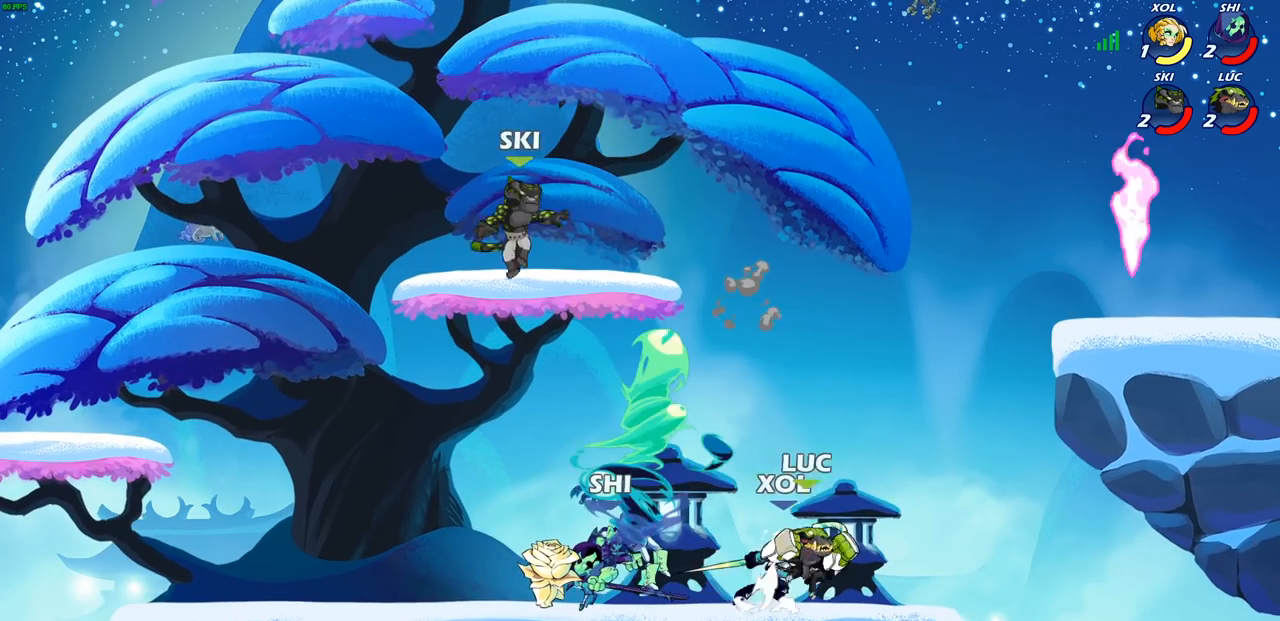
{"buttons": [], "left_stick": "center", "right_stick": "center", "events": [[100, "CROSS", "up"], [150, "R2", "up"], [150, "left_stick", "left"], [267, "SQUARE", "down"], [367, "SQUARE", "up"], [417, "left_stick", "center"]]}
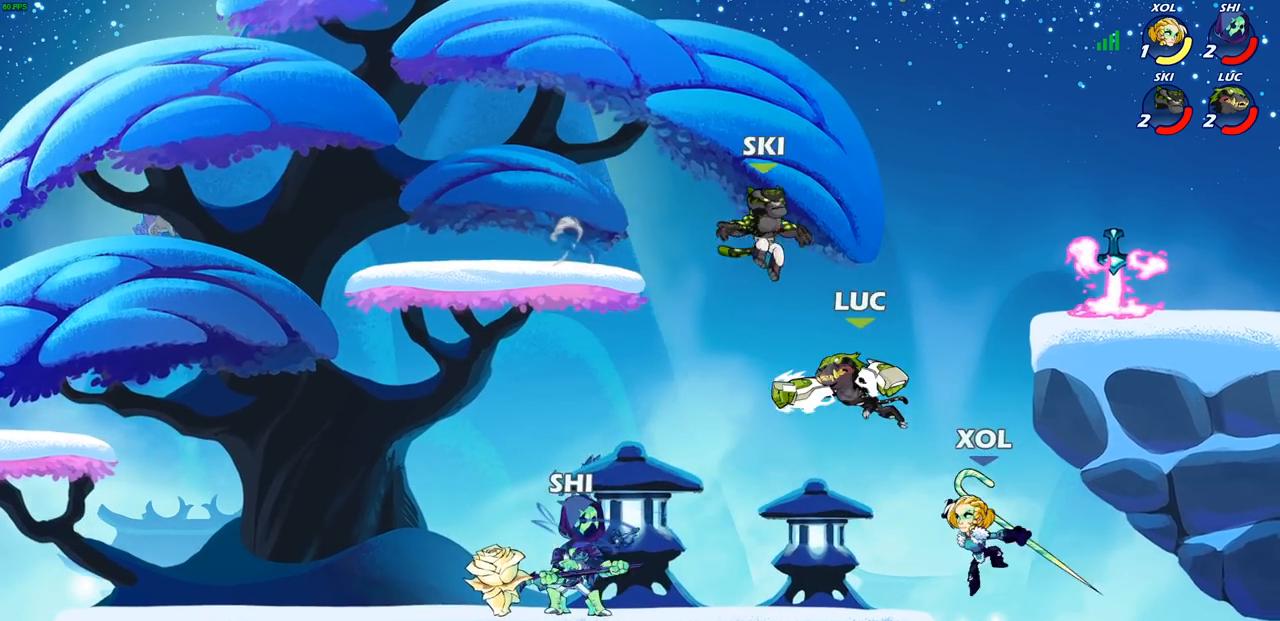
{"buttons": ["CIRCLE"], "left_stick": "down-left", "right_stick": "center", "events": [[167, "left_stick", "left"], [250, "left_stick", "down-left"], [500, "CIRCLE", "down"]]}
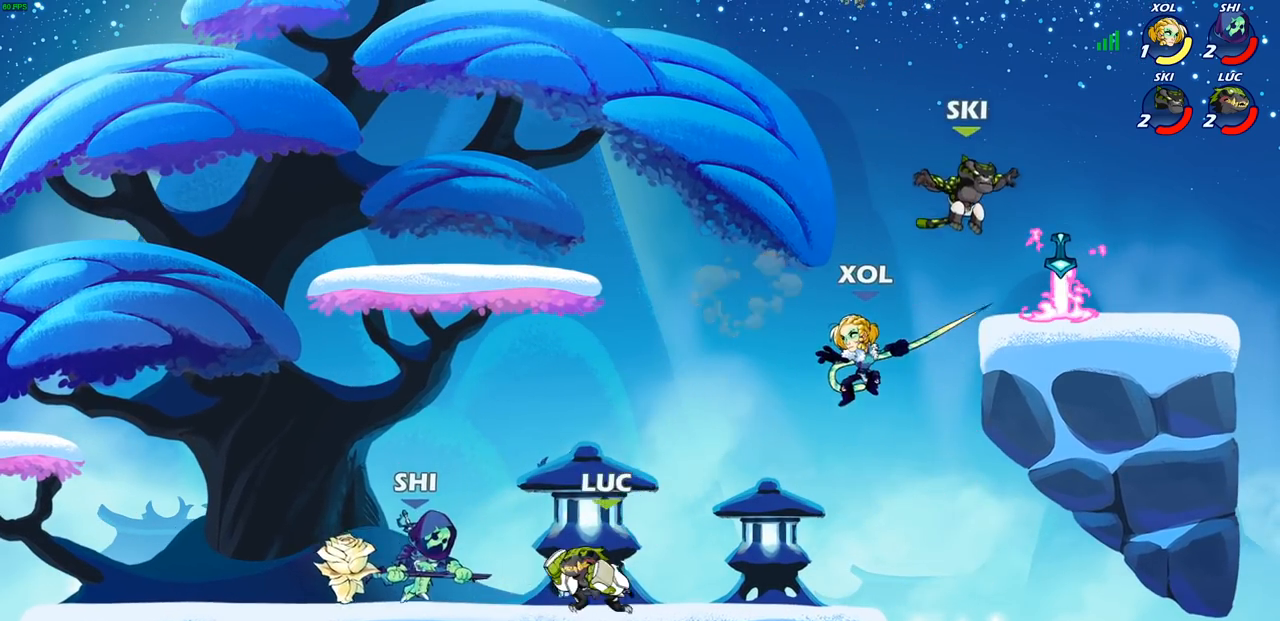
{"buttons": [], "left_stick": "left", "right_stick": "center", "events": [[67, "CIRCLE", "up"], [233, "left_stick", "left"]]}
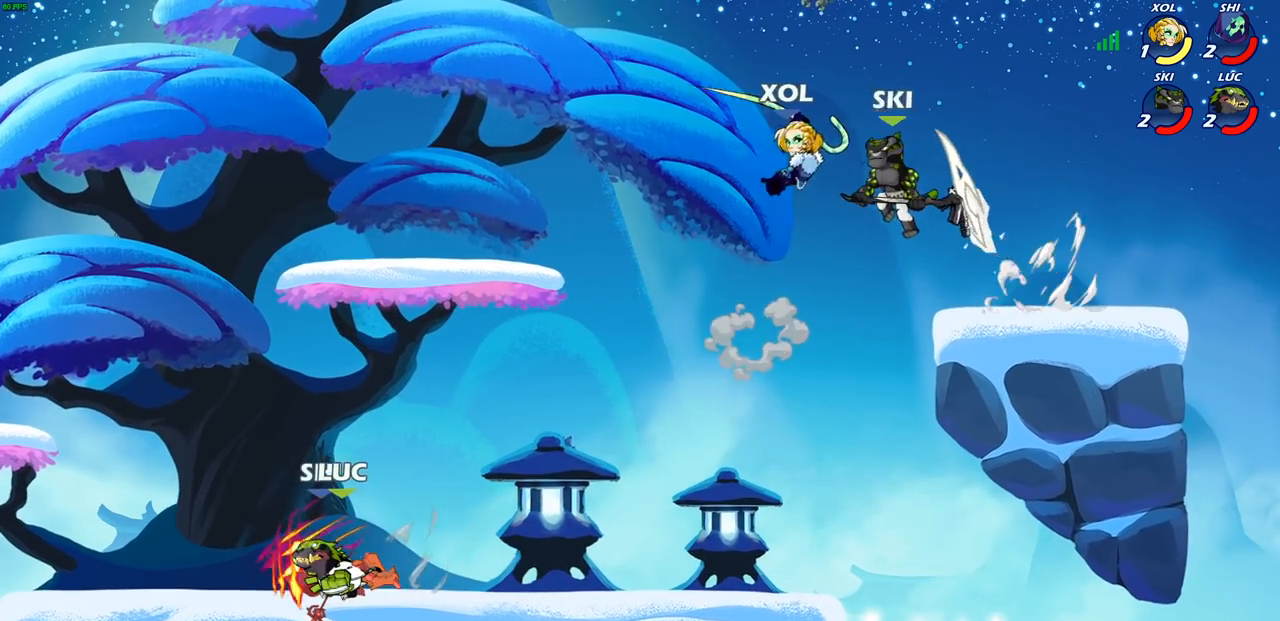
{"buttons": [], "left_stick": "left", "right_stick": "center", "events": []}
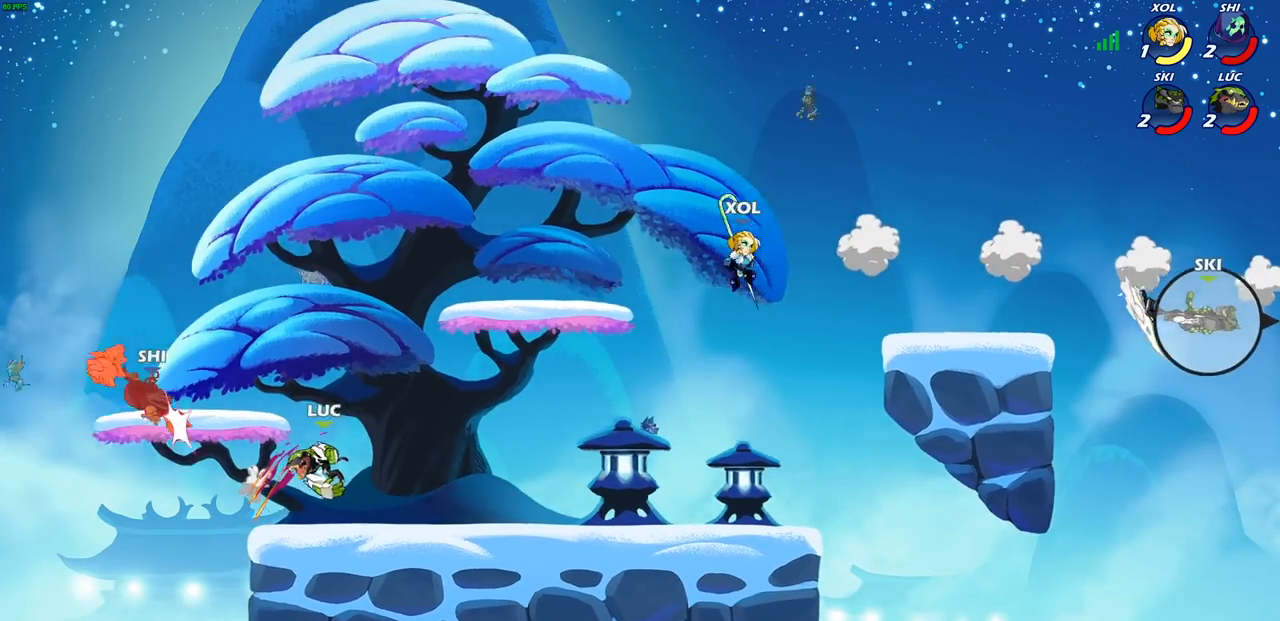
{"buttons": [], "left_stick": "right", "right_stick": "center", "events": [[133, "left_stick", "center"], [183, "left_stick", "right"]]}
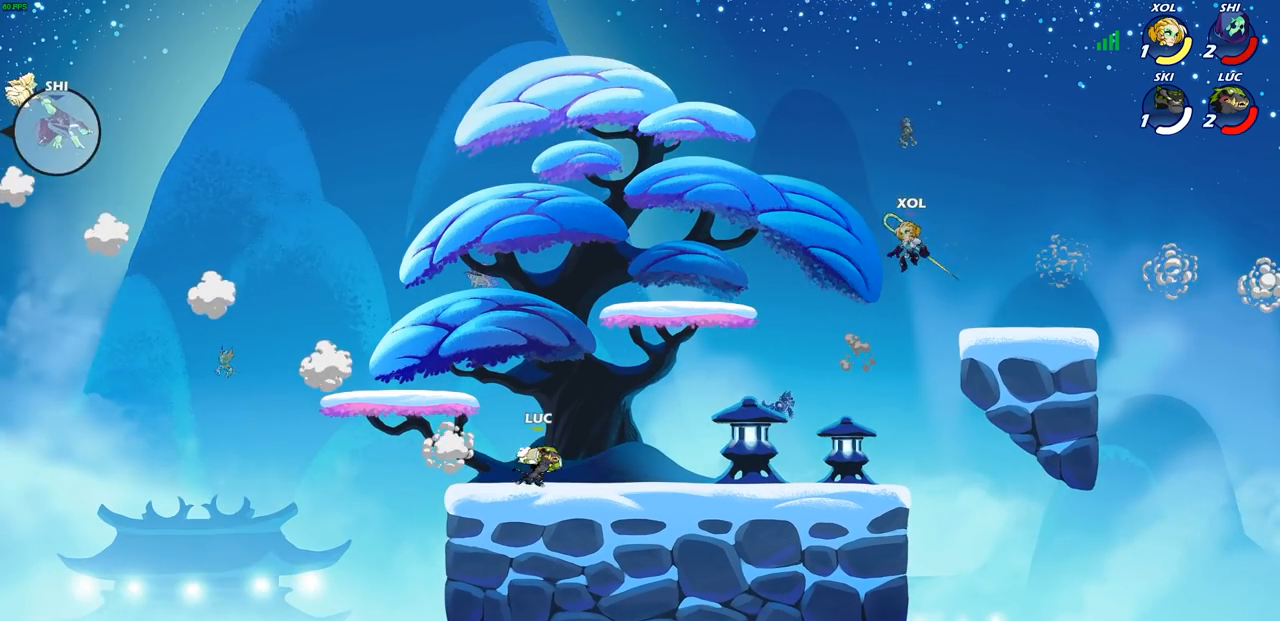
{"buttons": ["R2"], "left_stick": "right", "right_stick": "center", "events": [[50, "left_stick", "left"], [167, "left_stick", "up-right"], [250, "left_stick", "left"], [367, "left_stick", "right"], [500, "R2", "down"]]}
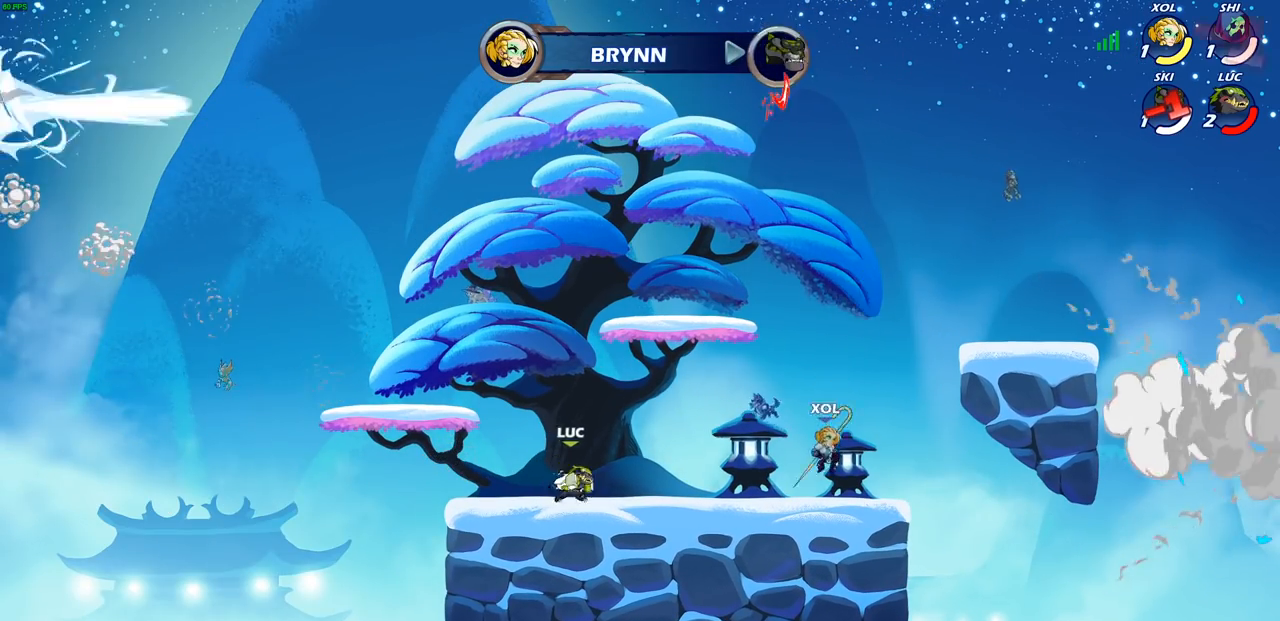
{"buttons": [], "left_stick": "up", "right_stick": "center", "events": [[50, "SQUARE", "down"], [233, "R2", "up"], [233, "SQUARE", "up"], [400, "left_stick", "up"]]}
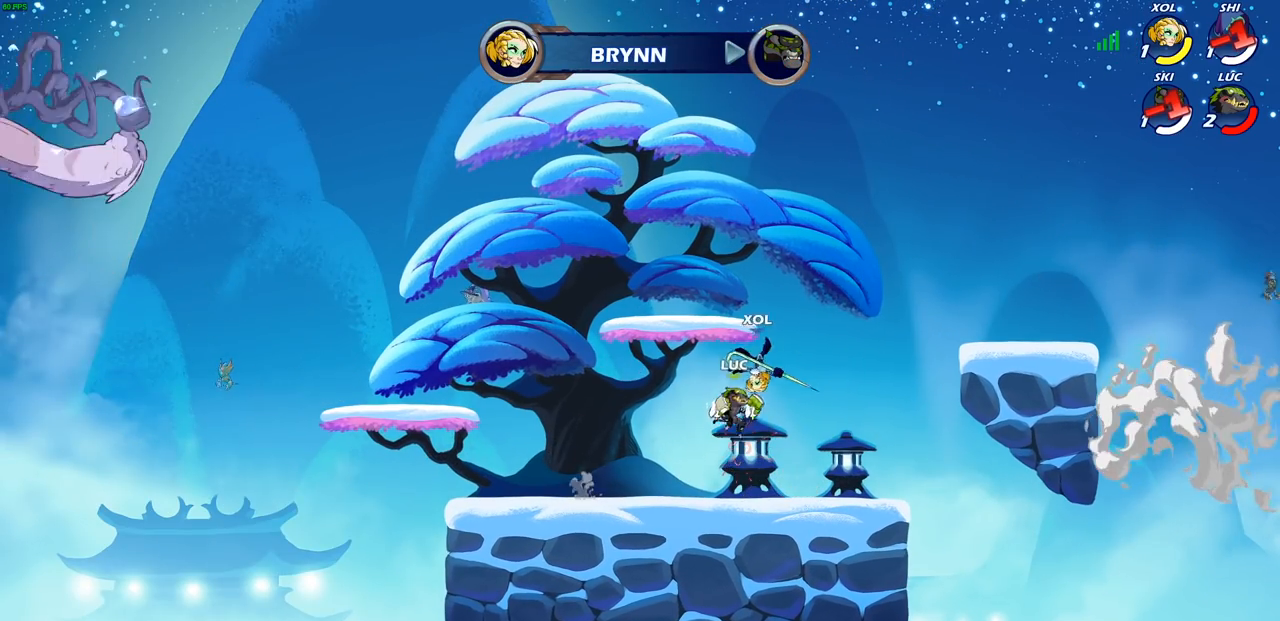
{"buttons": [], "left_stick": "up-right", "right_stick": "center", "events": [[17, "CIRCLE", "down"], [117, "CIRCLE", "up"], [133, "left_stick", "center"], [417, "left_stick", "right"], [500, "left_stick", "up-right"]]}
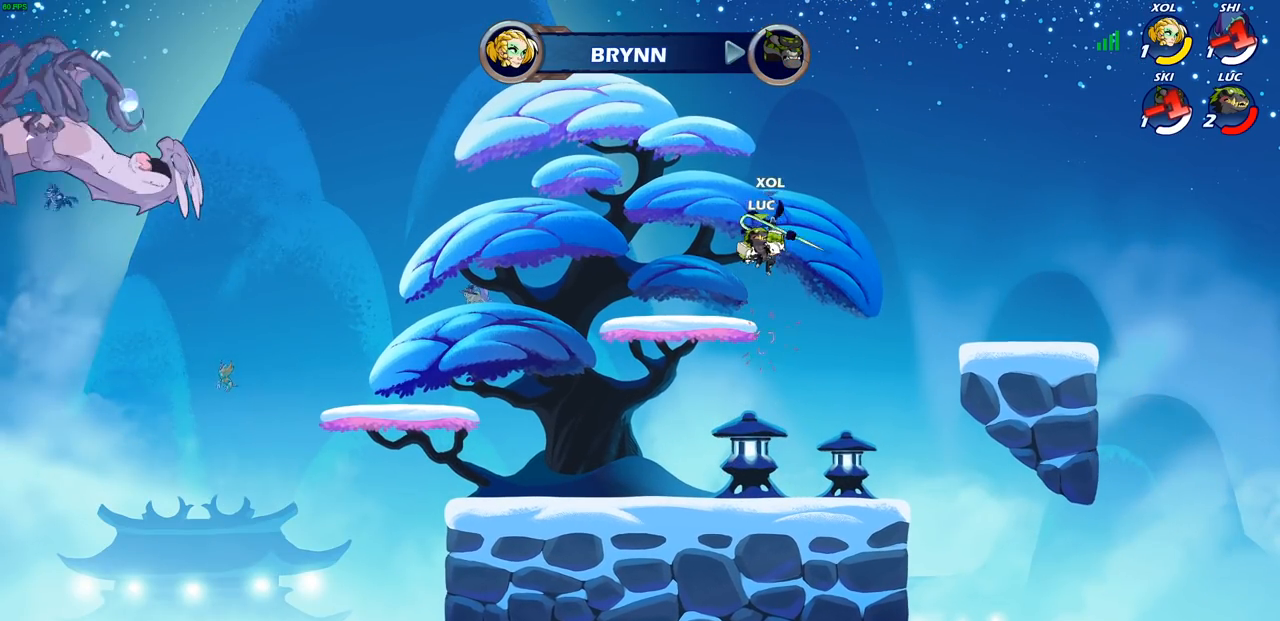
{"buttons": [], "left_stick": "center", "right_stick": "center", "events": [[67, "CROSS", "down"], [100, "SQUARE", "down"], [117, "left_stick", "center"], [133, "CROSS", "up"], [133, "SQUARE", "up"], [267, "left_stick", "right"], [417, "left_stick", "center"]]}
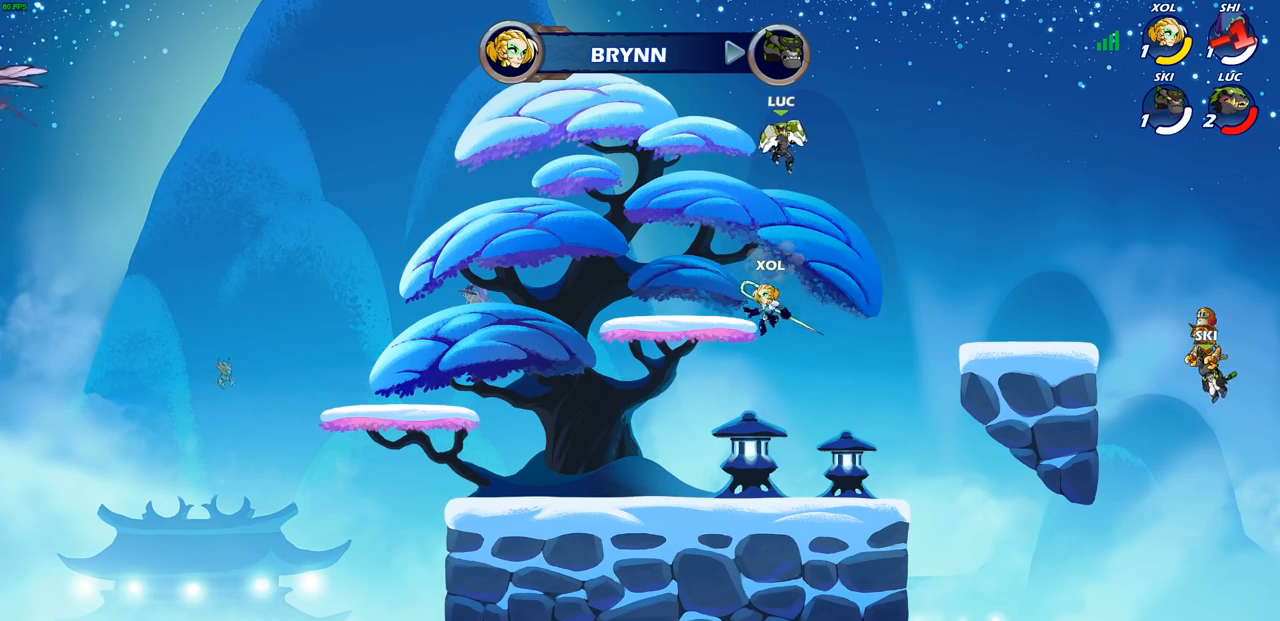
{"buttons": [], "left_stick": "up-left", "right_stick": "center", "events": [[50, "left_stick", "left"], [200, "left_stick", "up-left"], [233, "CROSS", "down"], [417, "CROSS", "up"]]}
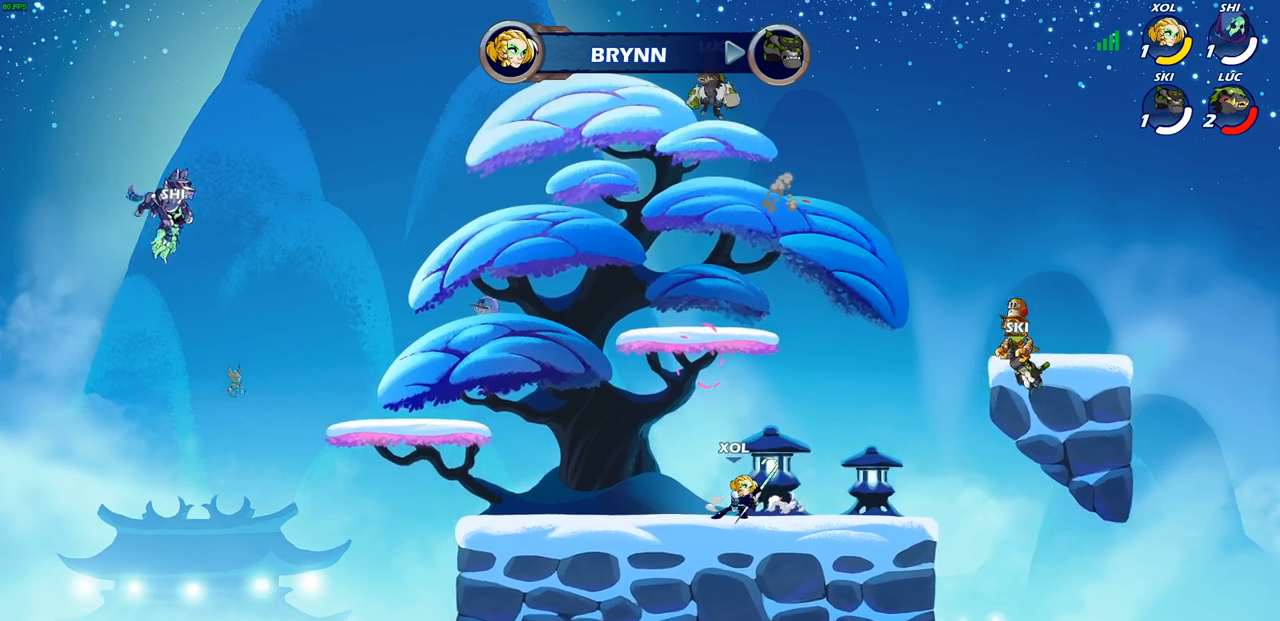
{"buttons": [], "left_stick": "down", "right_stick": "center", "events": [[200, "left_stick", "down"], [350, "R1", "down"], [417, "R1", "up"]]}
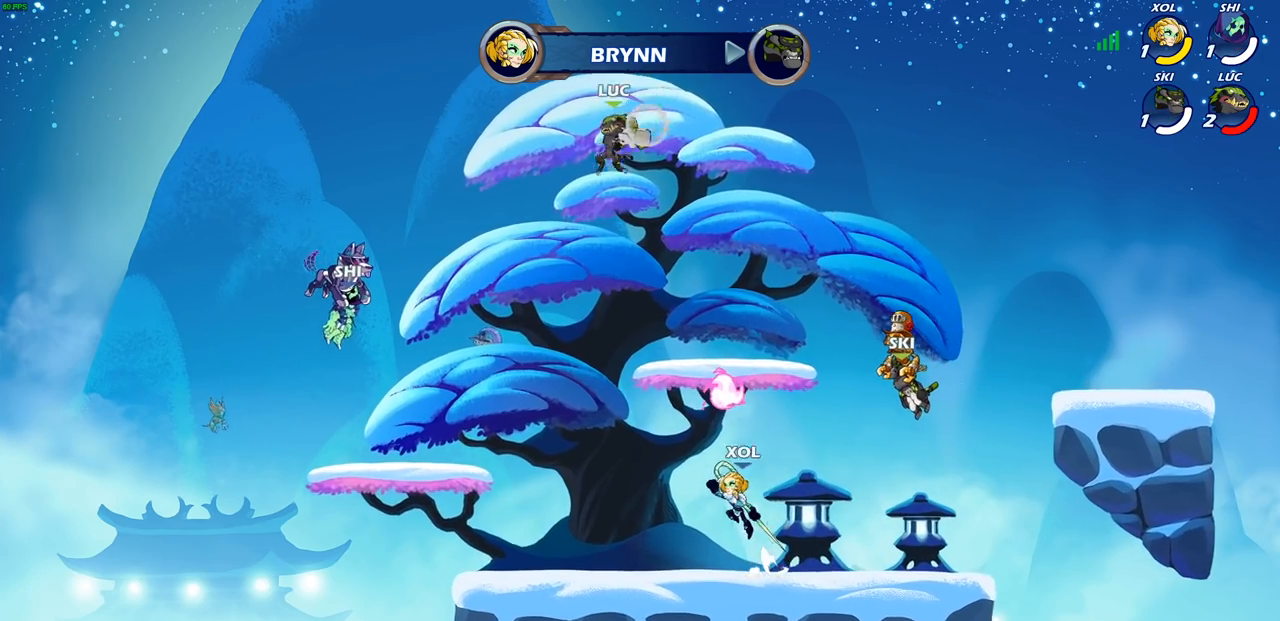
{"buttons": ["R1"], "left_stick": "down-left", "right_stick": "center", "events": [[33, "left_stick", "center"], [333, "left_stick", "left"], [450, "left_stick", "down-left"], [467, "R1", "down"]]}
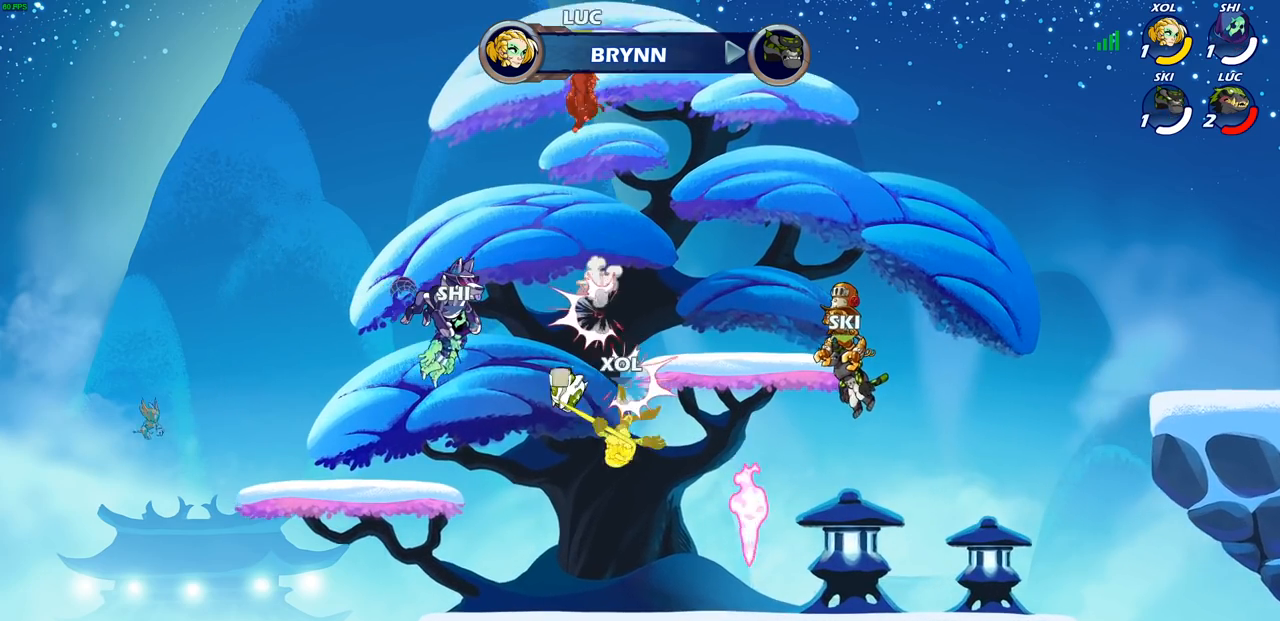
{"buttons": [], "left_stick": "down-right", "right_stick": "center", "events": [[83, "R1", "up"], [117, "left_stick", "down-right"], [183, "left_stick", "up-right"], [283, "left_stick", "center"], [383, "left_stick", "down"], [483, "left_stick", "down-right"]]}
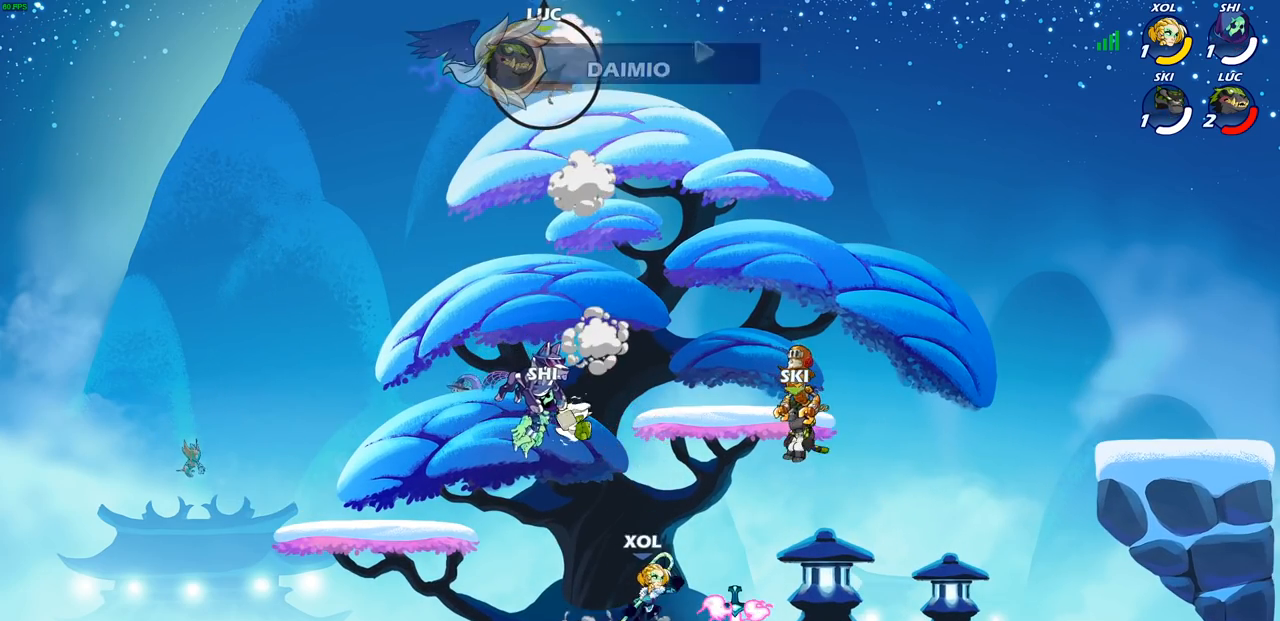
{"buttons": [], "left_stick": "down-right", "right_stick": "center", "events": [[83, "left_stick", "right"], [467, "left_stick", "down-right"]]}
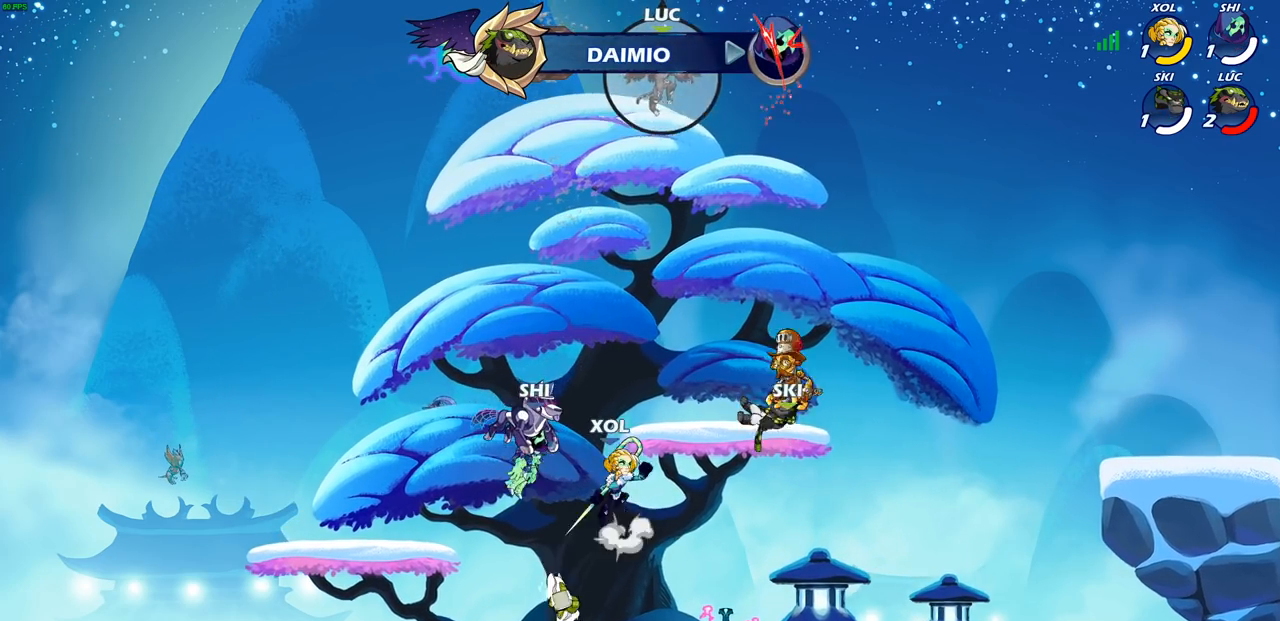
{"buttons": ["CIRCLE"], "left_stick": "down-left", "right_stick": "center", "events": [[50, "left_stick", "down-left"], [100, "CIRCLE", "down"]]}
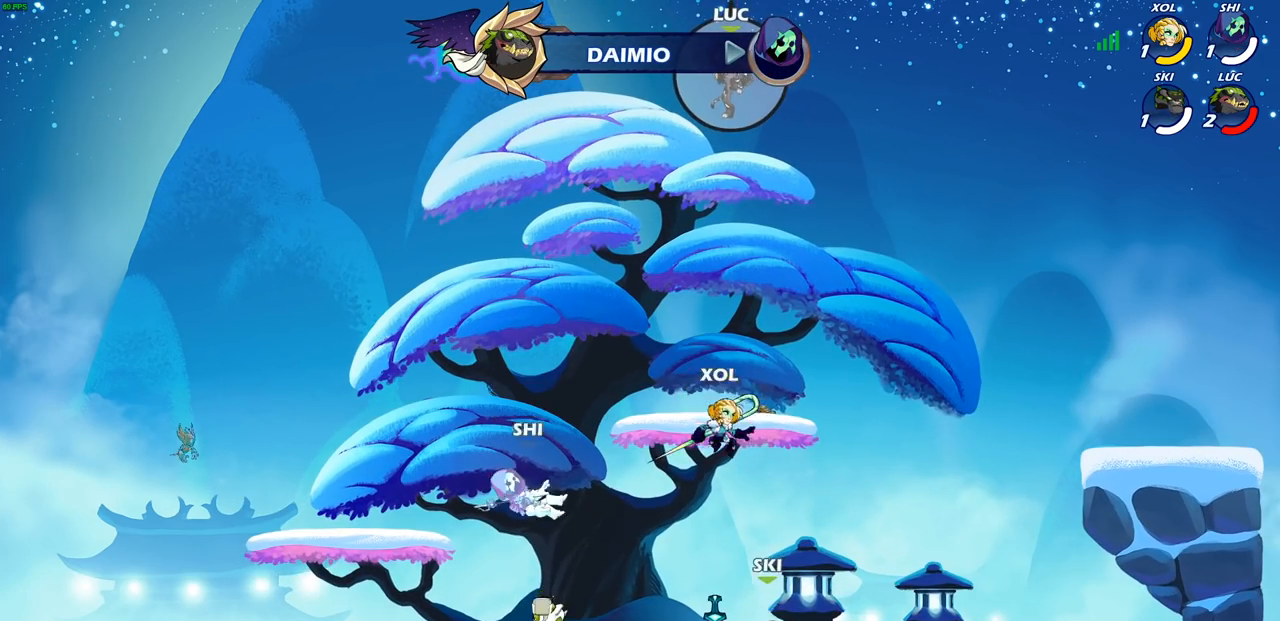
{"buttons": ["CROSS"], "left_stick": "up-right", "right_stick": "center", "events": [[183, "CIRCLE", "up"], [217, "left_stick", "center"], [400, "left_stick", "up-right"], [500, "CROSS", "down"]]}
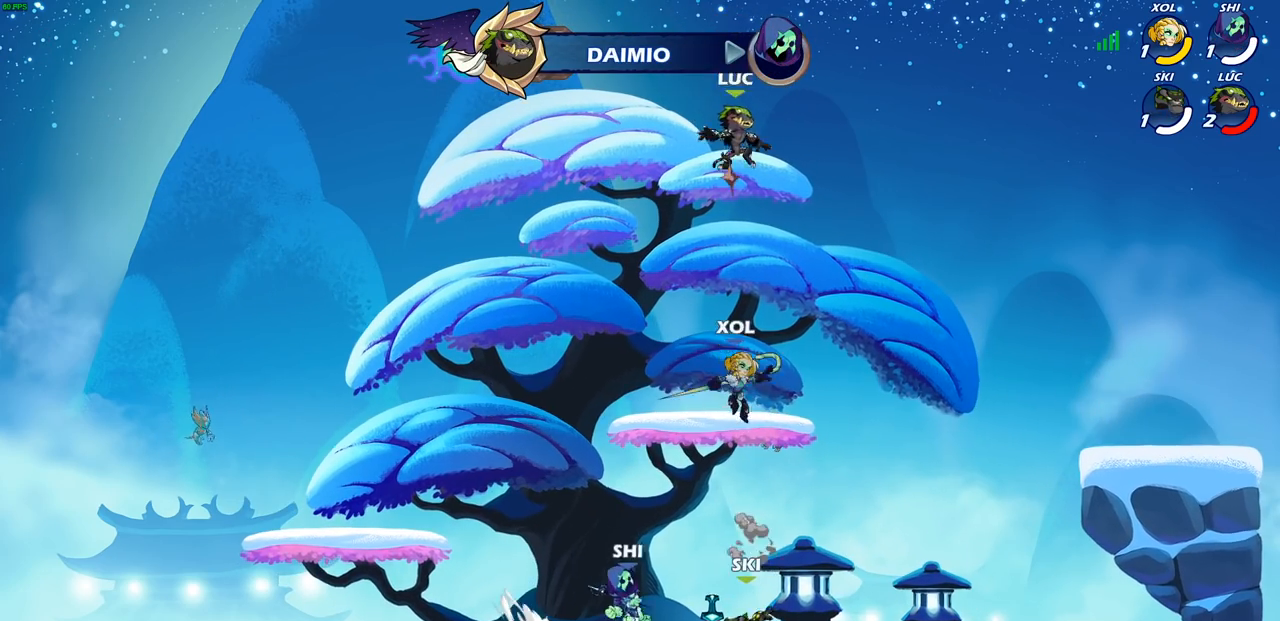
{"buttons": [], "left_stick": "down-left", "right_stick": "center", "events": [[117, "CROSS", "up"], [283, "left_stick", "down-right"], [367, "left_stick", "down-left"]]}
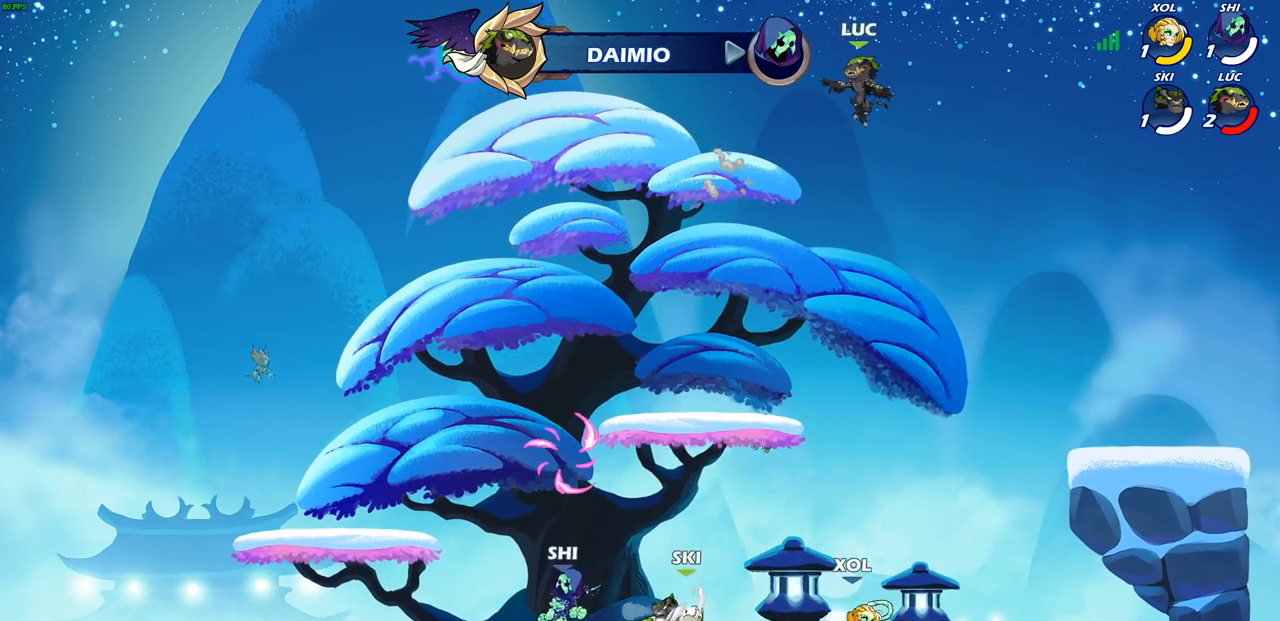
{"buttons": [], "left_stick": "left", "right_stick": "center", "events": [[100, "SQUARE", "down"], [217, "SQUARE", "up"], [283, "left_stick", "center"], [450, "left_stick", "left"]]}
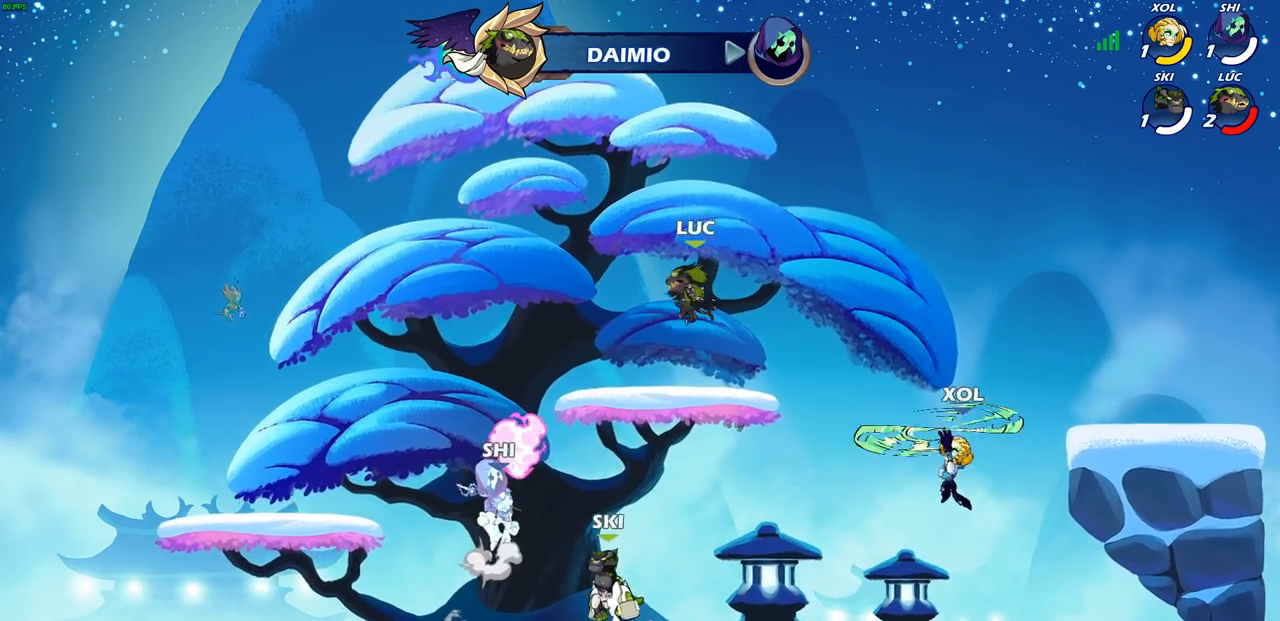
{"buttons": [], "left_stick": "down-left", "right_stick": "center", "events": [[33, "left_stick", "down-left"]]}
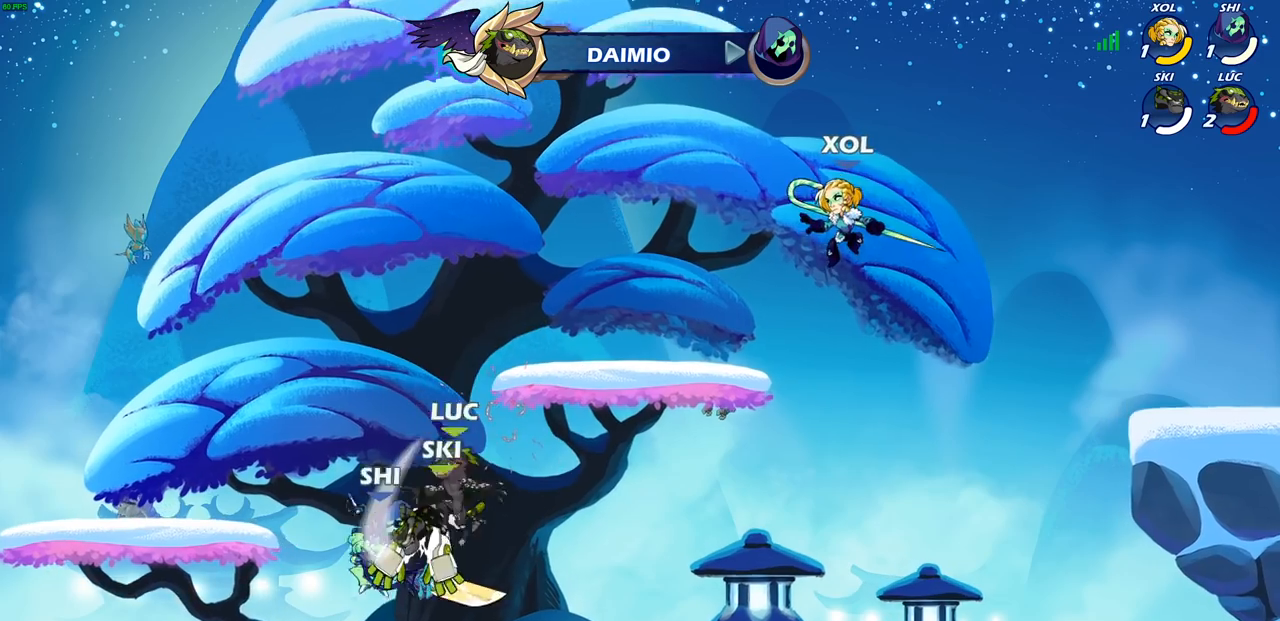
{"buttons": ["SQUARE"], "left_stick": "center", "right_stick": "center", "events": [[17, "SQUARE", "down"], [67, "SQUARE", "up"], [83, "left_stick", "center"], [167, "SQUARE", "down"], [250, "SQUARE", "up"], [333, "SQUARE", "down"], [417, "SQUARE", "up"], [500, "SQUARE", "down"]]}
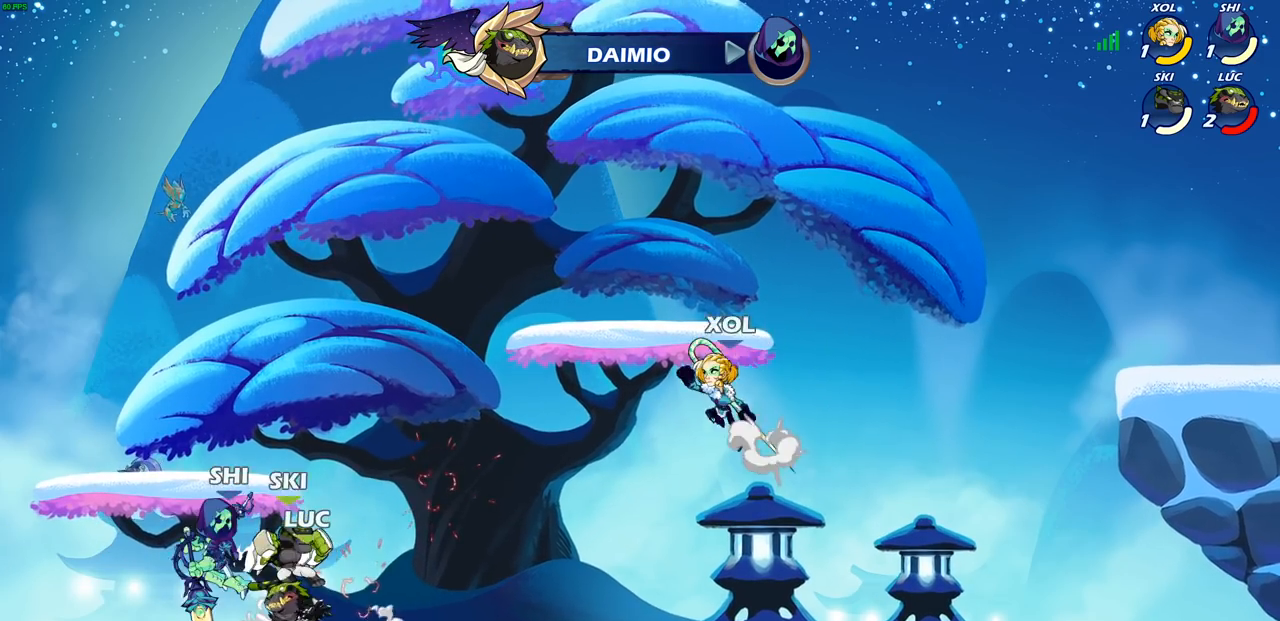
{"buttons": [], "left_stick": "center", "right_stick": "center", "events": [[83, "SQUARE", "up"], [167, "SQUARE", "down"], [250, "SQUARE", "up"]]}
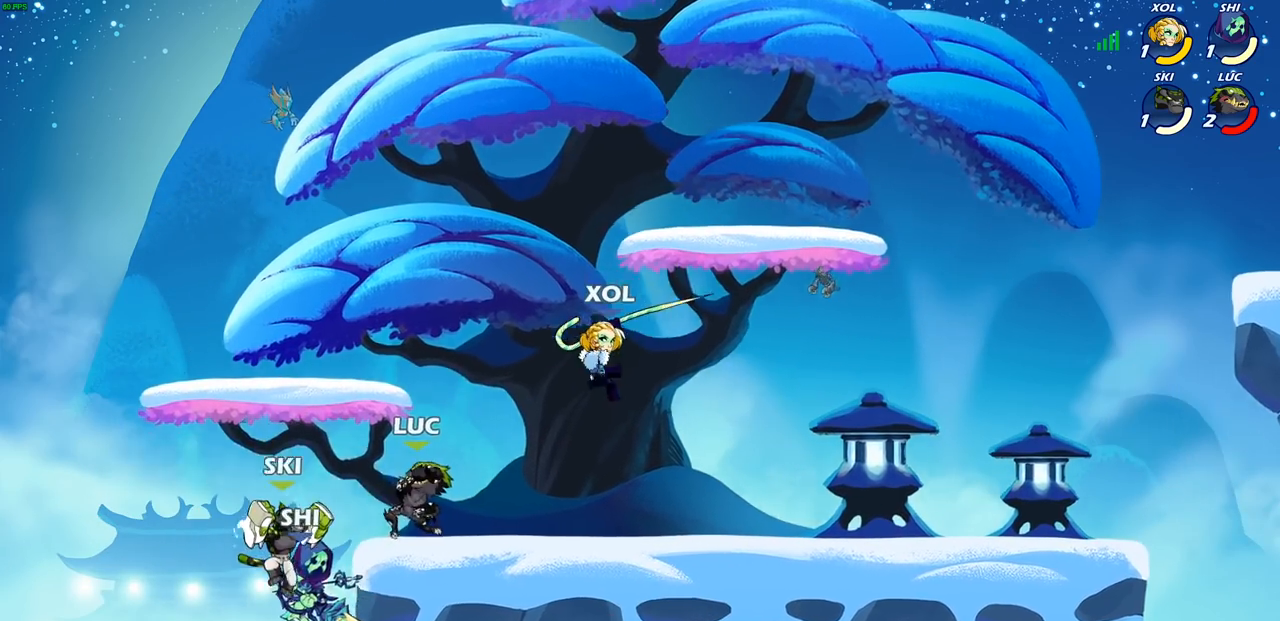
{"buttons": [], "left_stick": "right", "right_stick": "center", "events": [[117, "left_stick", "up-right"], [167, "CROSS", "down"], [217, "R2", "down"], [317, "CROSS", "up"], [417, "R2", "up"], [500, "left_stick", "right"]]}
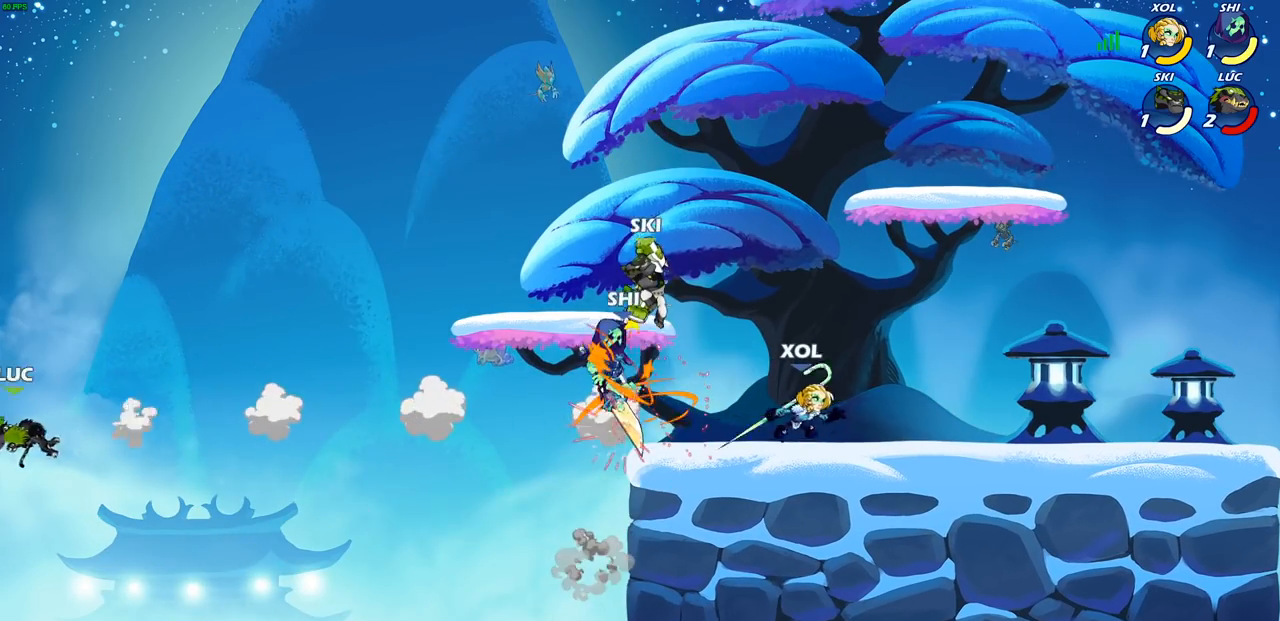
{"buttons": [], "left_stick": "right", "right_stick": "center", "events": [[17, "R2", "down"], [100, "R2", "up"], [200, "R2", "down"], [283, "R2", "up"], [367, "R2", "down"], [467, "R2", "up"]]}
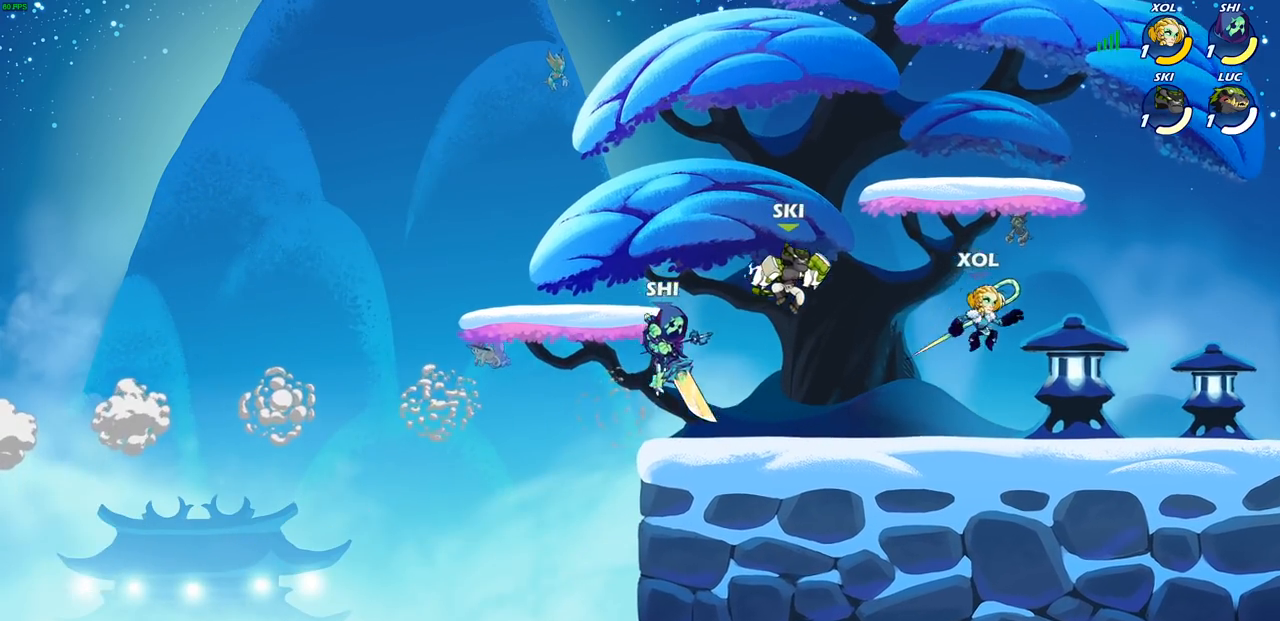
{"buttons": [], "left_stick": "center", "right_stick": "center", "events": [[33, "R2", "down"], [150, "R2", "up"], [383, "left_stick", "center"]]}
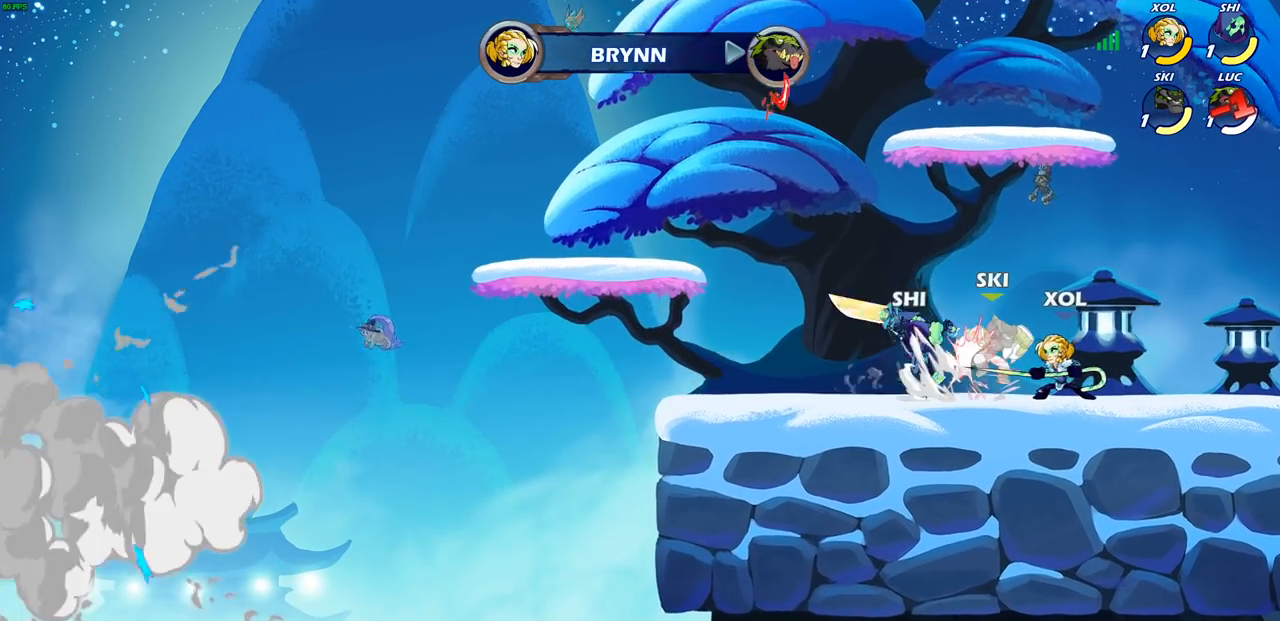
{"buttons": [], "left_stick": "center", "right_stick": "center", "events": []}
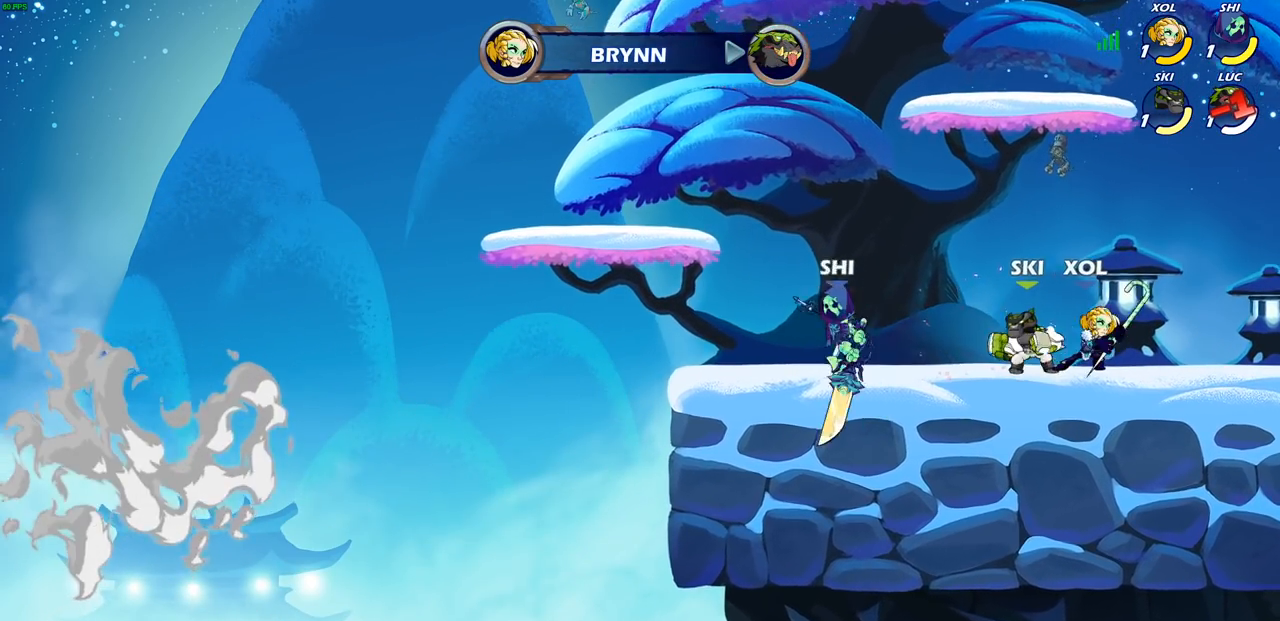
{"buttons": [], "left_stick": "center", "right_stick": "center", "events": []}
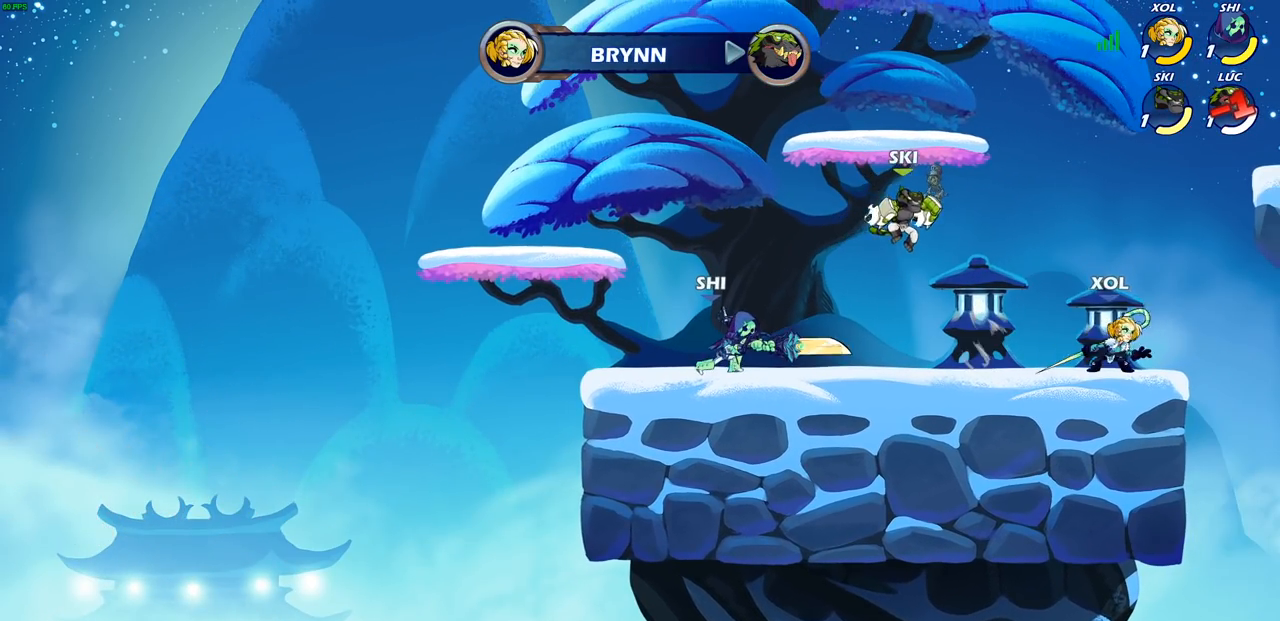
{"buttons": [], "left_stick": "center", "right_stick": "center", "events": []}